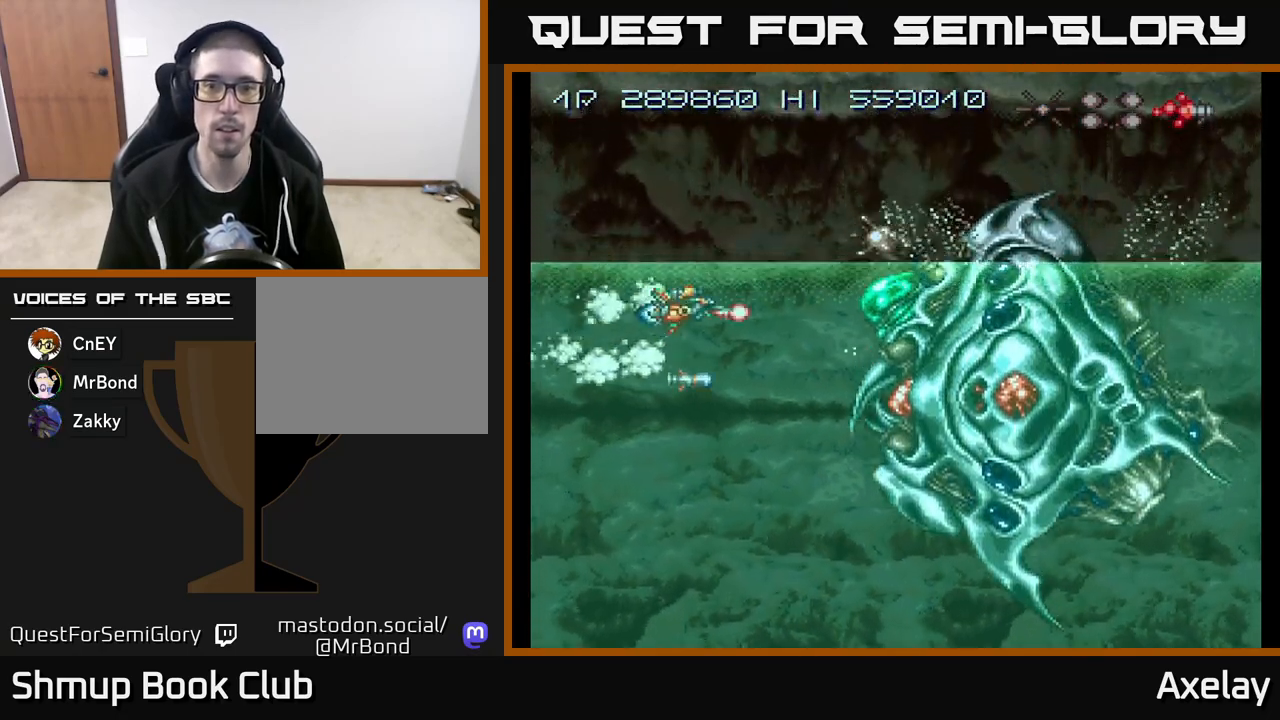
Gameplay with a controller (Xbox layout); each line is a JSON object with the inputs held at the frame after it. "events" lists button and stick changes between this image and that frame as [ms after this image, input, new state], when the widget could be followed in between. Not read: left_stick.
{"buttons": ["A", "X", "DPAD_DOWN"], "right_stick": "center", "events": [[83, "DPAD_UP", "down"], [100, "DPAD_RIGHT", "up"], [183, "DPAD_UP", "up"], [433, "DPAD_DOWN", "down"]]}
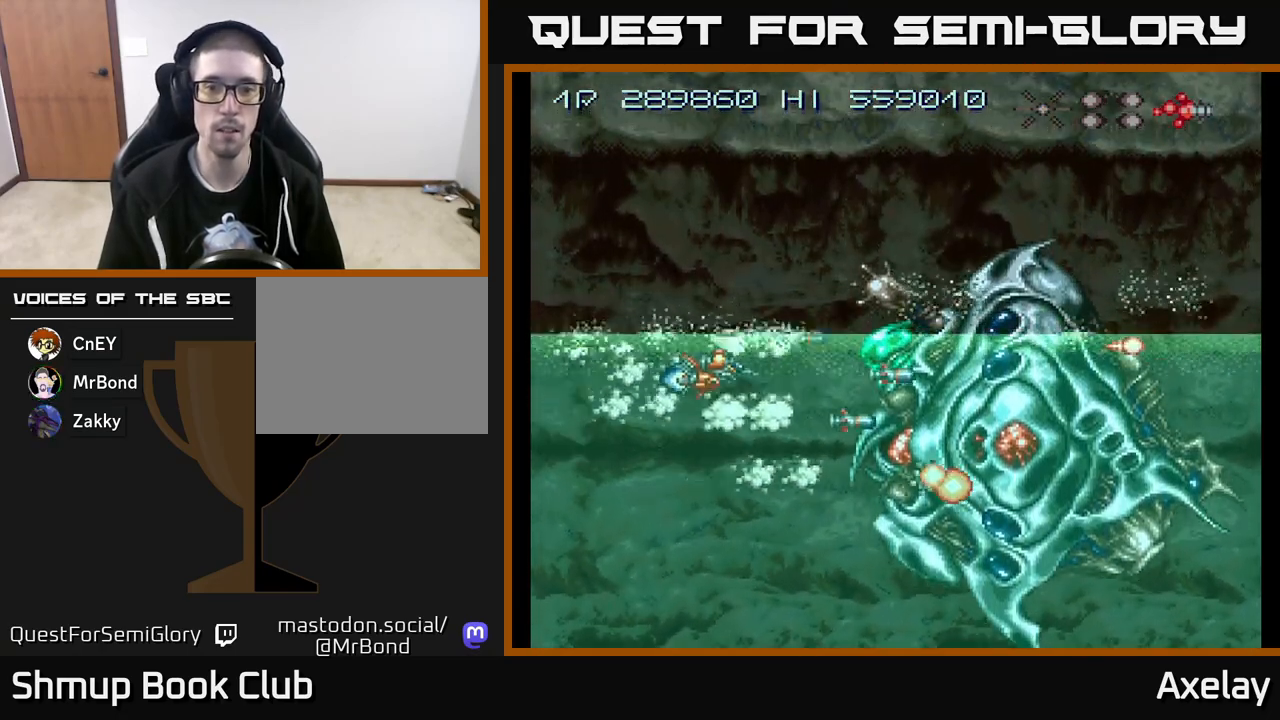
{"buttons": ["A", "X", "DPAD_UP"], "right_stick": "center", "events": [[100, "DPAD_DOWN", "up"], [217, "DPAD_UP", "down"]]}
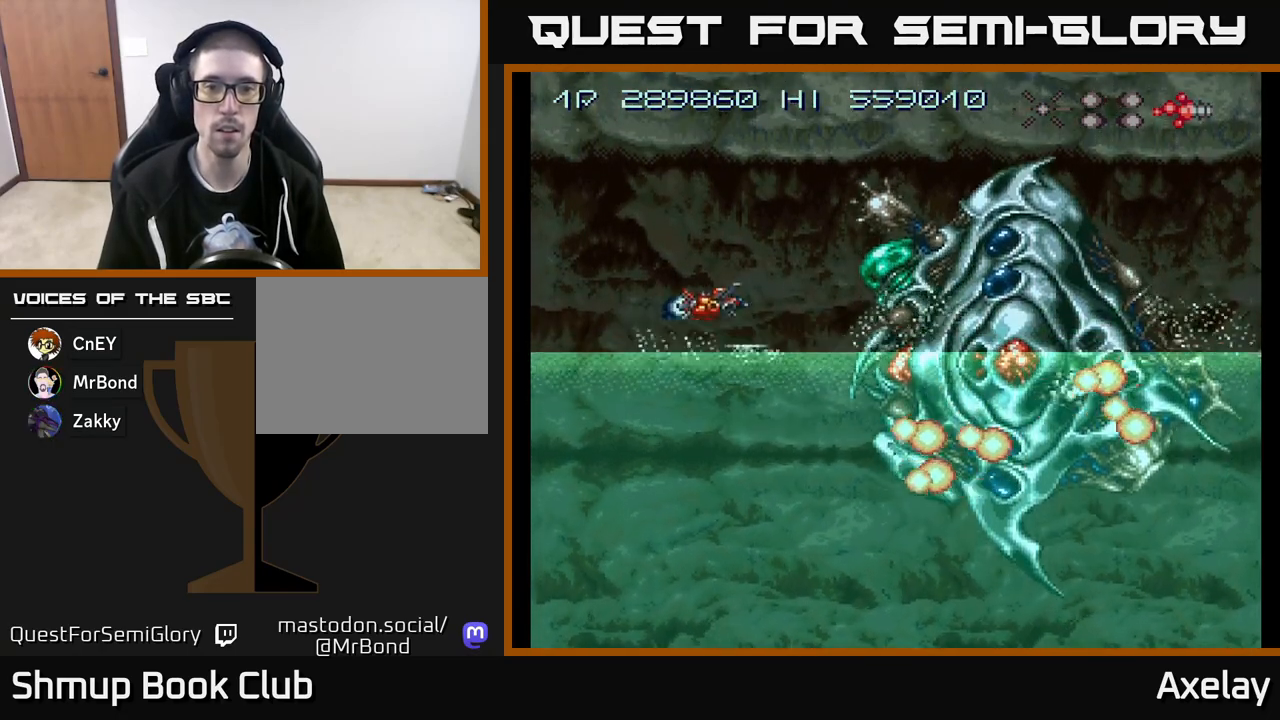
{"buttons": ["A", "X"], "right_stick": "center", "events": [[33, "DPAD_UP", "up"], [50, "DPAD_RIGHT", "down"], [150, "DPAD_RIGHT", "up"]]}
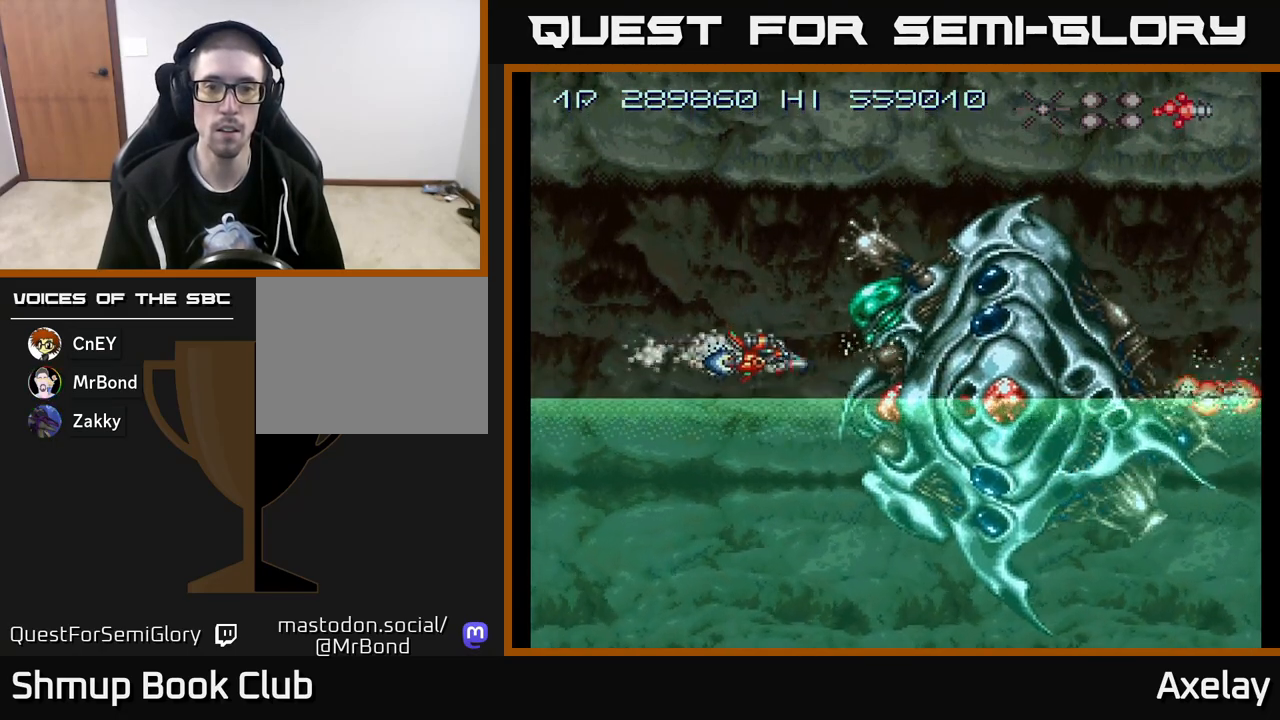
{"buttons": ["A", "X"], "right_stick": "center", "events": [[200, "DPAD_LEFT", "down"], [267, "DPAD_UP", "down"], [333, "DPAD_LEFT", "up"], [383, "DPAD_UP", "up"]]}
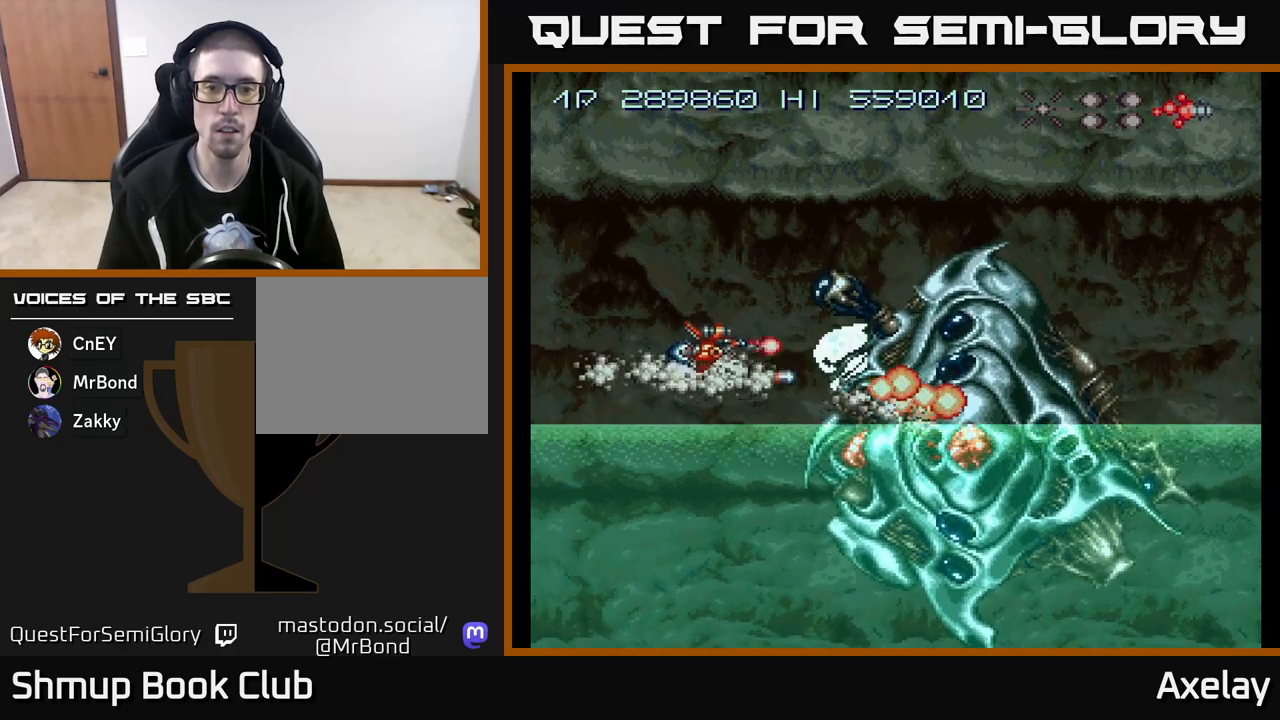
{"buttons": ["A", "X"], "right_stick": "center", "events": [[167, "DPAD_LEFT", "down"], [317, "DPAD_LEFT", "up"]]}
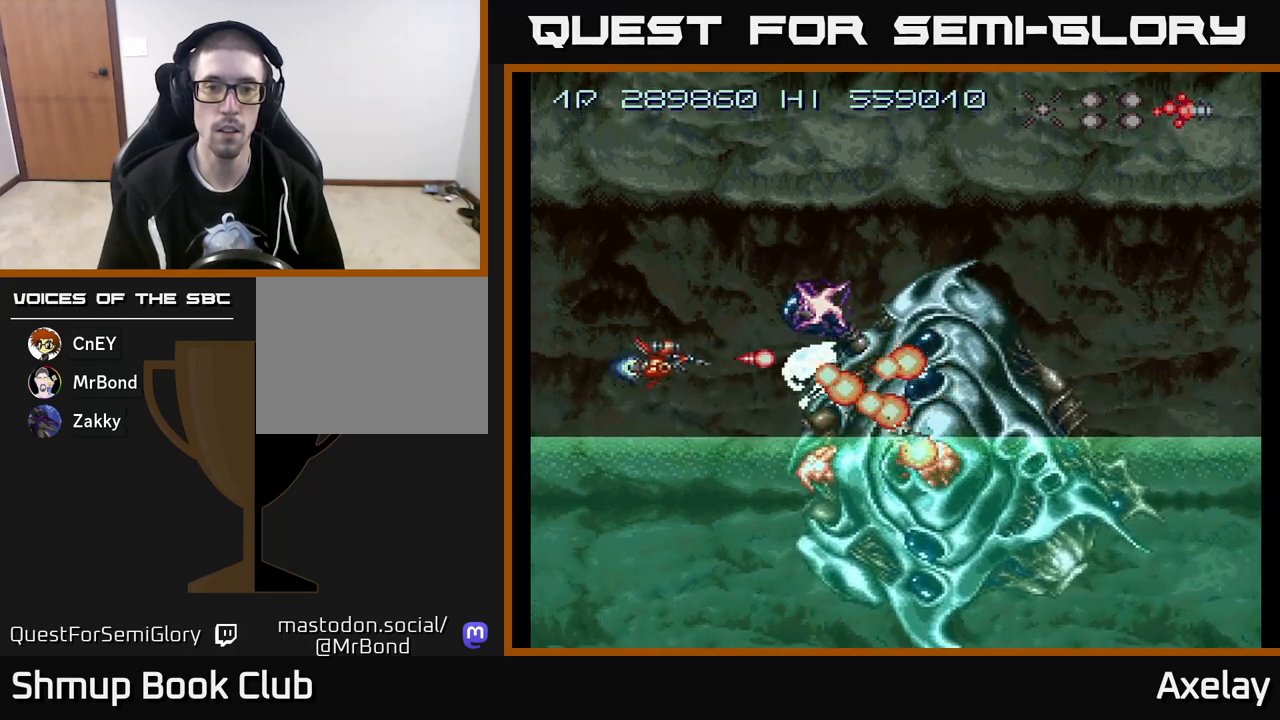
{"buttons": ["A", "X", "DPAD_LEFT"], "right_stick": "center", "events": [[183, "DPAD_LEFT", "down"]]}
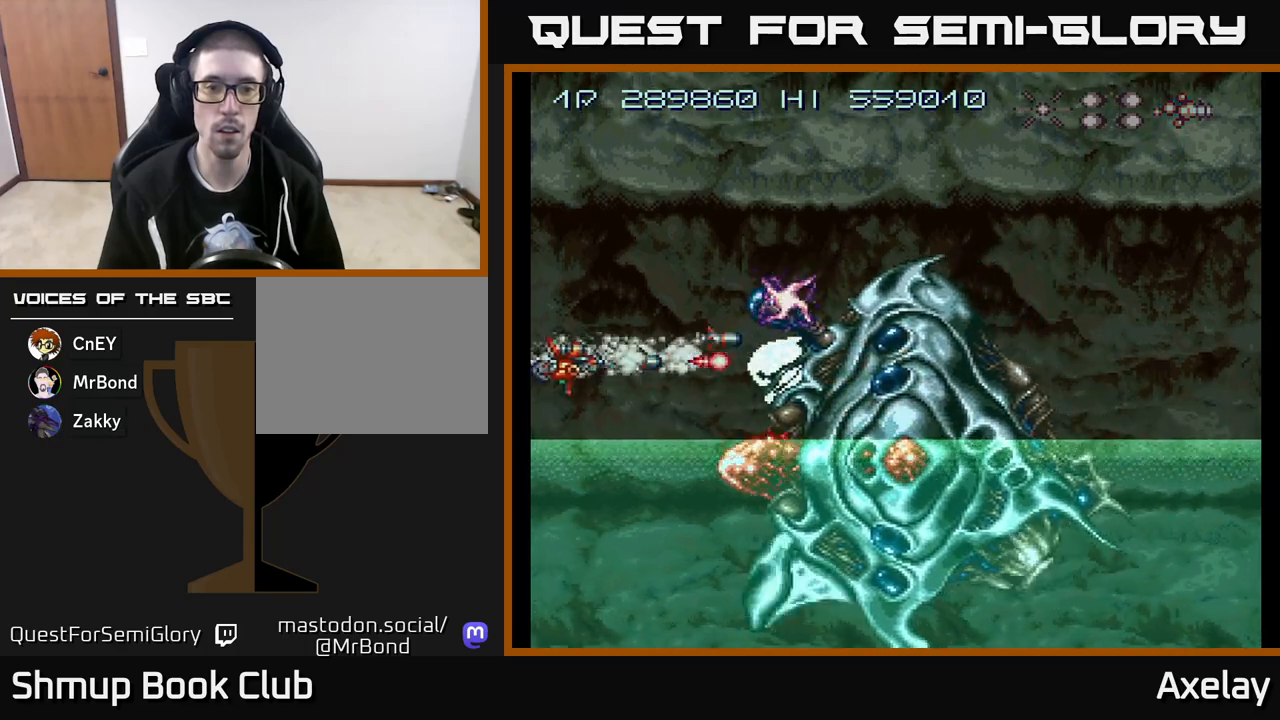
{"buttons": ["A", "DPAD_DOWN"], "right_stick": "center", "events": [[17, "DPAD_DOWN", "down"], [67, "DPAD_LEFT", "up"], [150, "DPAD_RIGHT", "down"], [233, "DPAD_RIGHT", "up"], [500, "X", "up"]]}
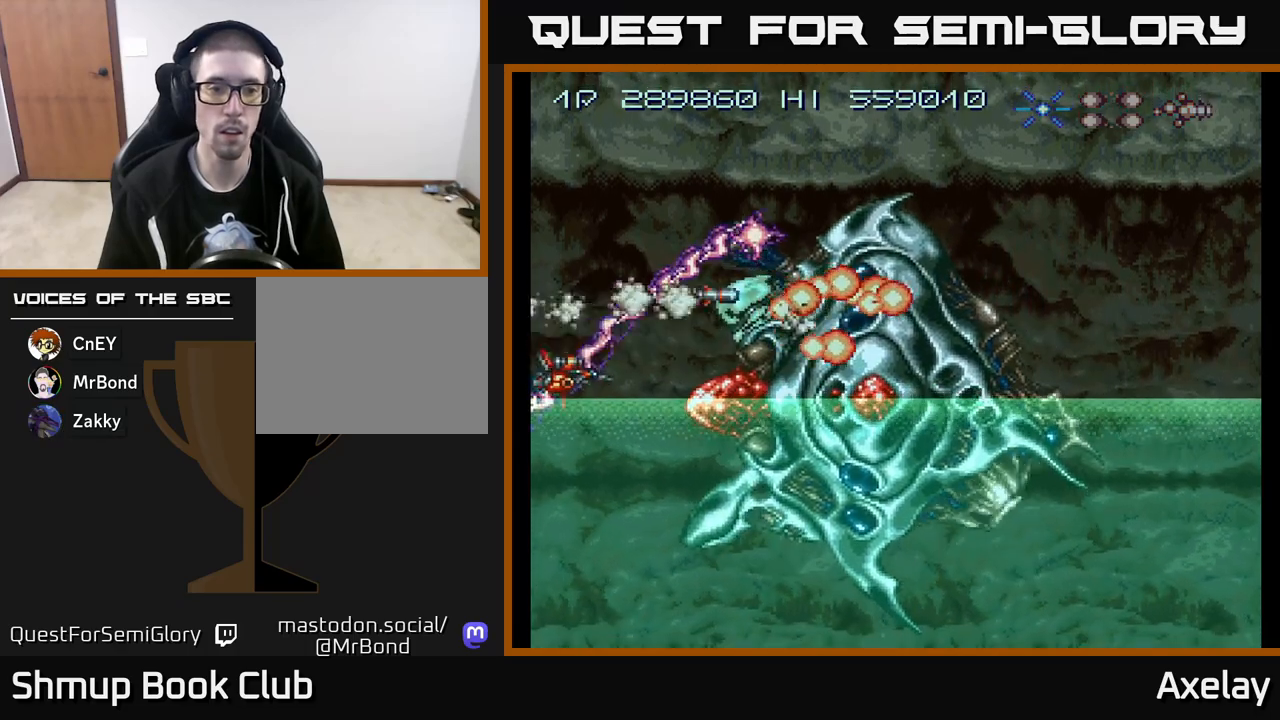
{"buttons": ["A", "DPAD_DOWN"], "right_stick": "center", "events": [[17, "L2", "down"], [167, "L2", "up"]]}
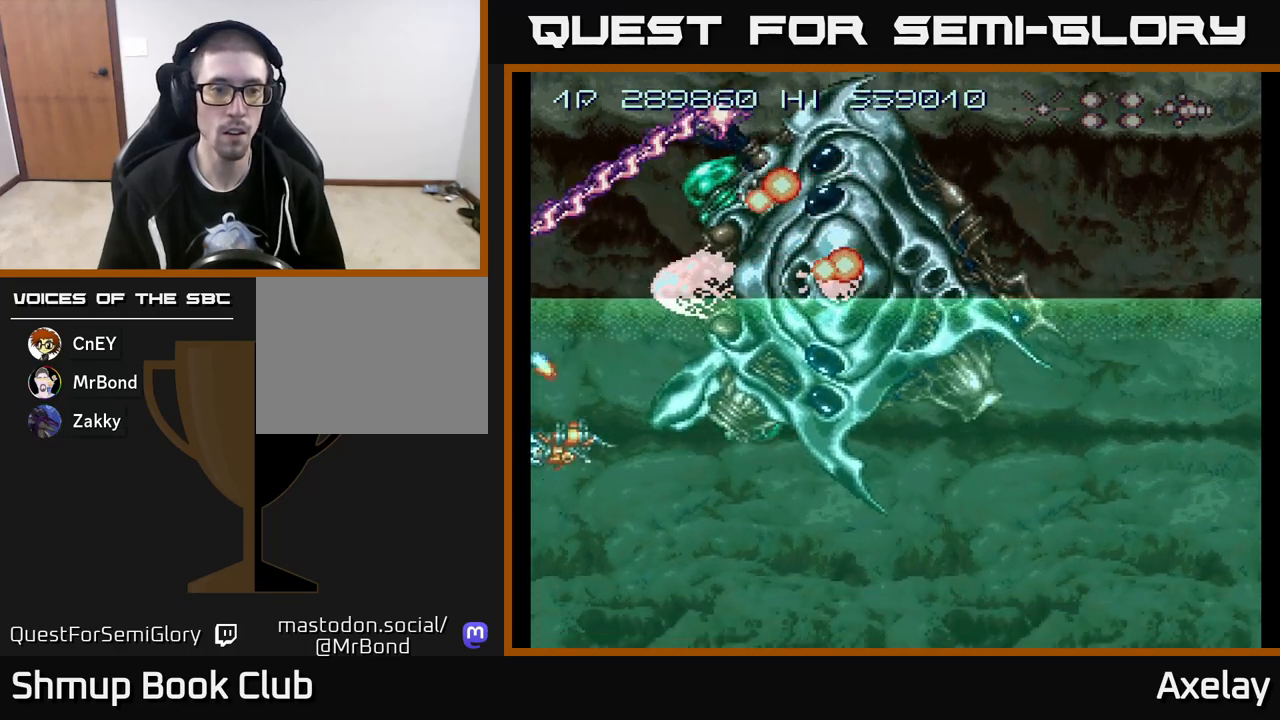
{"buttons": ["A", "DPAD_DOWN", "DPAD_RIGHT"], "right_stick": "center", "events": [[383, "DPAD_RIGHT", "down"]]}
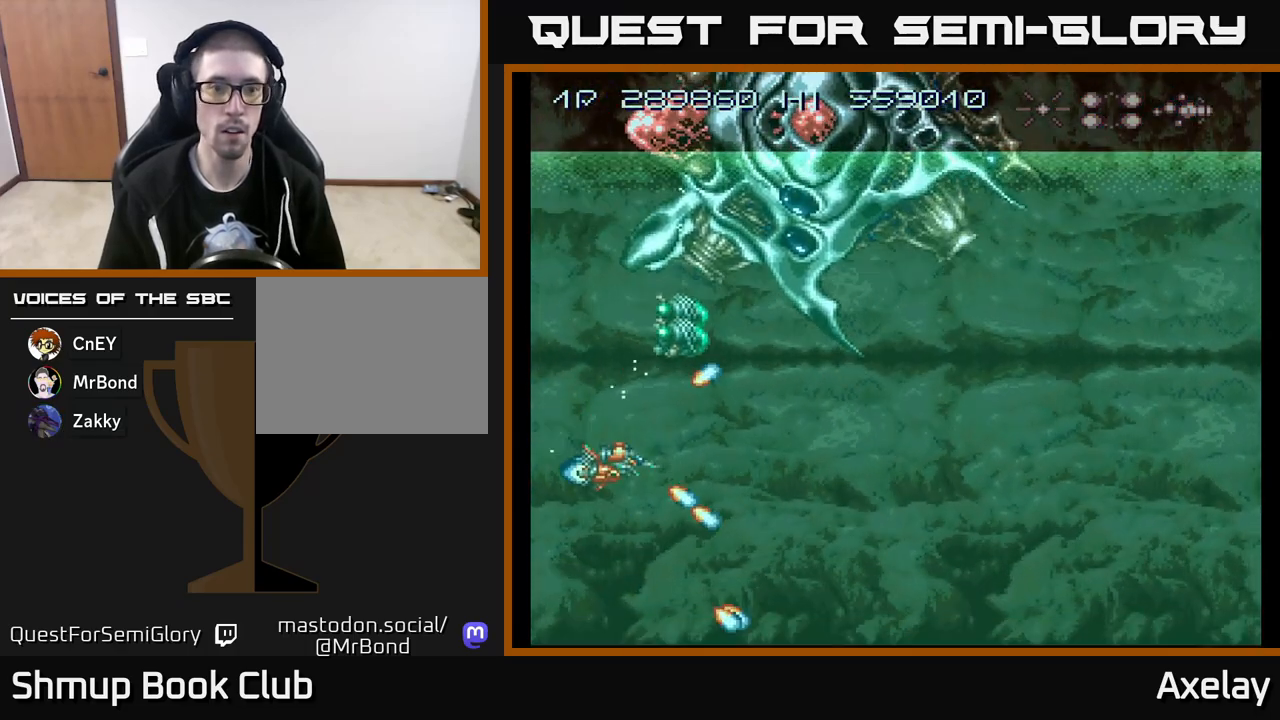
{"buttons": [], "right_stick": "center", "events": [[217, "A", "up"], [383, "DPAD_DOWN", "up"], [433, "DPAD_RIGHT", "up"]]}
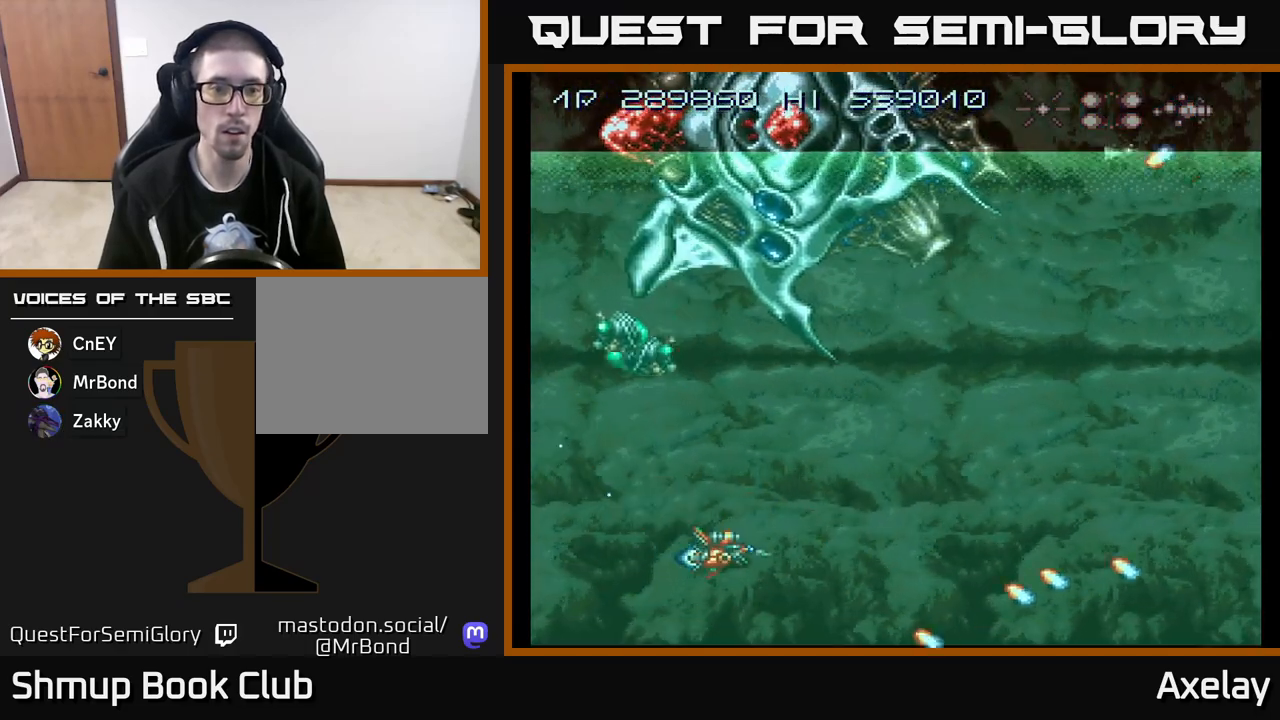
{"buttons": [], "right_stick": "center", "events": [[233, "DPAD_RIGHT", "down"], [333, "DPAD_RIGHT", "up"], [367, "A", "down"], [500, "A", "up"]]}
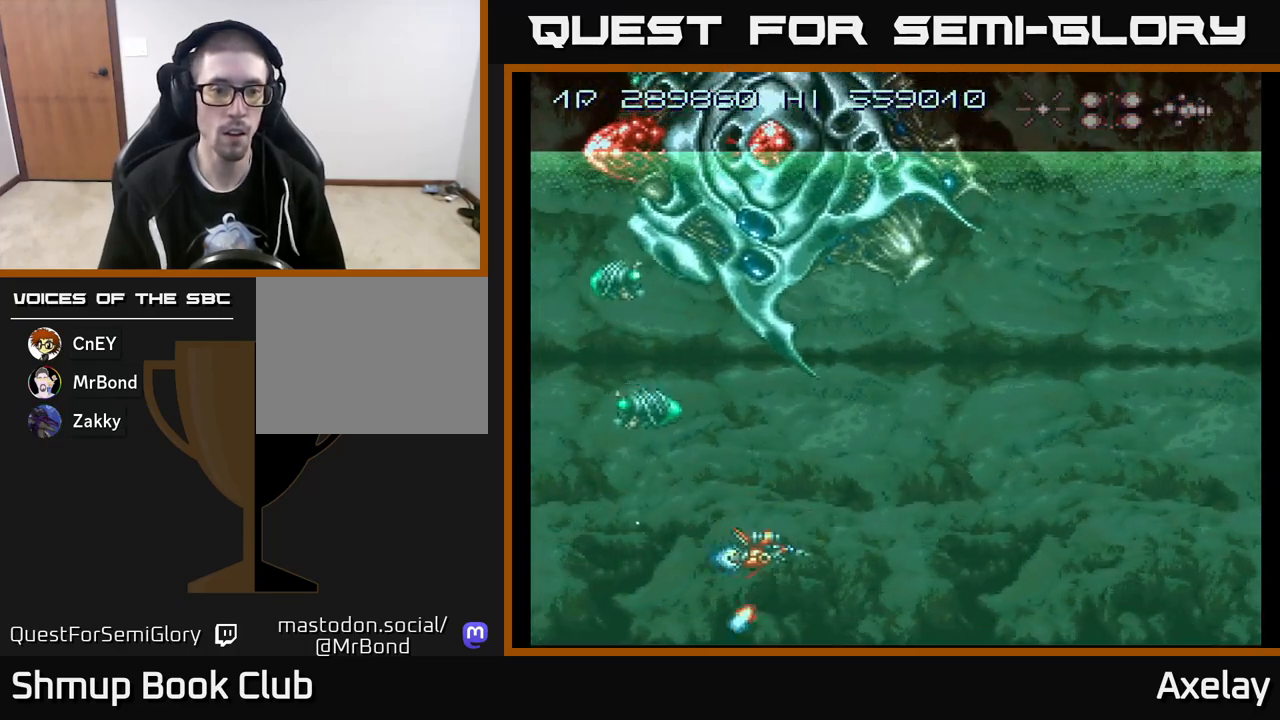
{"buttons": ["A", "DPAD_LEFT"], "right_stick": "center", "events": [[150, "A", "down"], [267, "A", "up"], [467, "A", "down"], [483, "DPAD_LEFT", "down"]]}
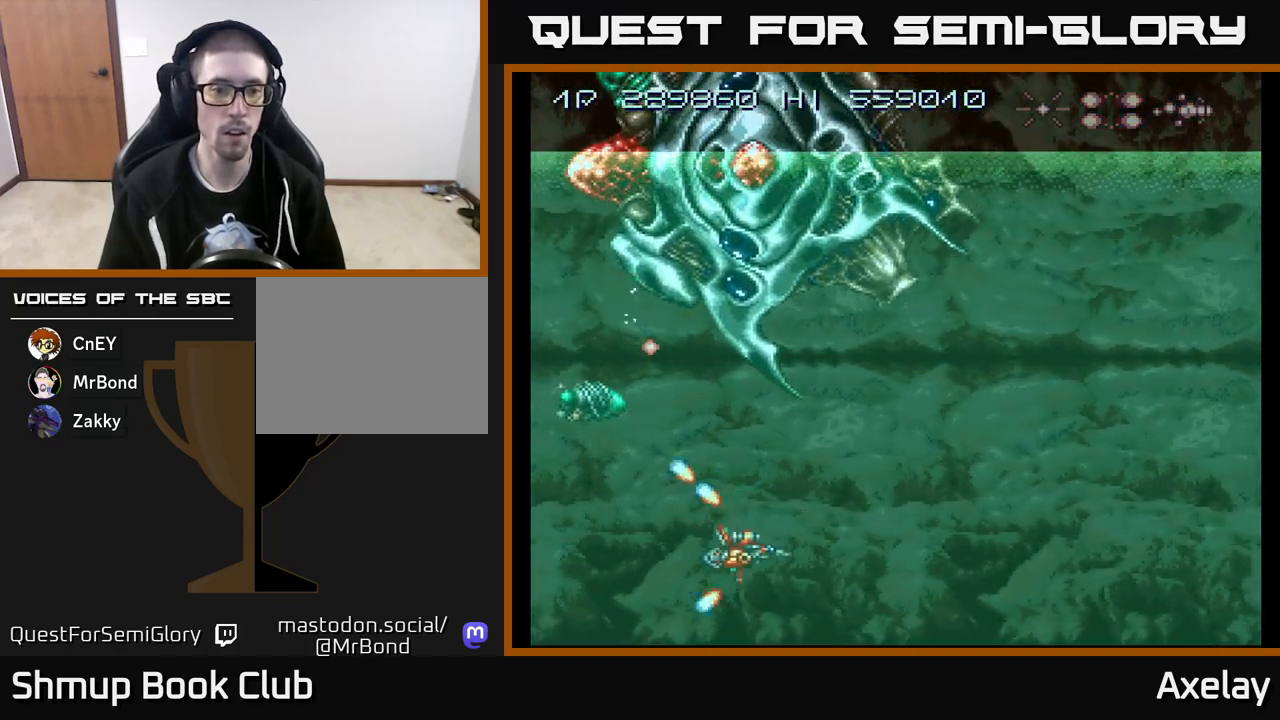
{"buttons": ["A", "DPAD_RIGHT"], "right_stick": "center", "events": [[83, "A", "up"], [200, "A", "down"], [217, "DPAD_LEFT", "up"], [267, "DPAD_RIGHT", "down"], [333, "A", "up"], [400, "A", "down"]]}
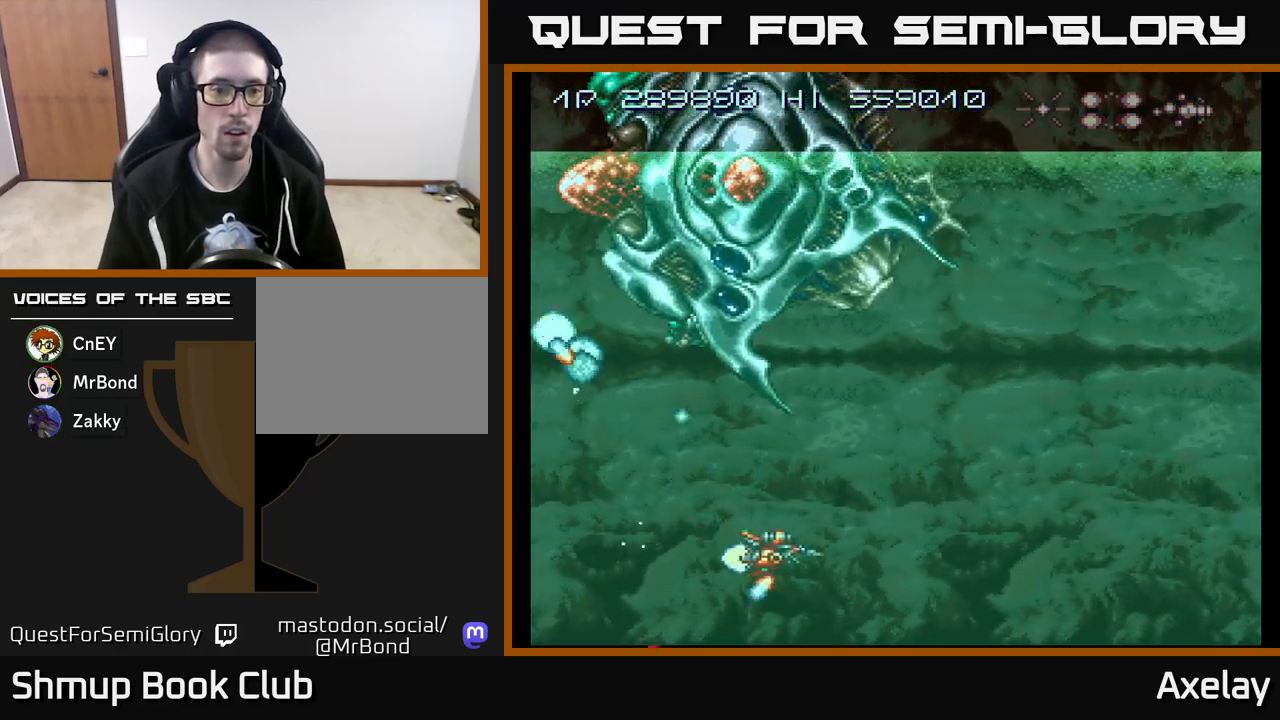
{"buttons": ["DPAD_RIGHT"], "right_stick": "center", "events": [[33, "A", "up"], [183, "DPAD_RIGHT", "up"], [233, "A", "down"], [350, "A", "up"], [417, "DPAD_RIGHT", "down"]]}
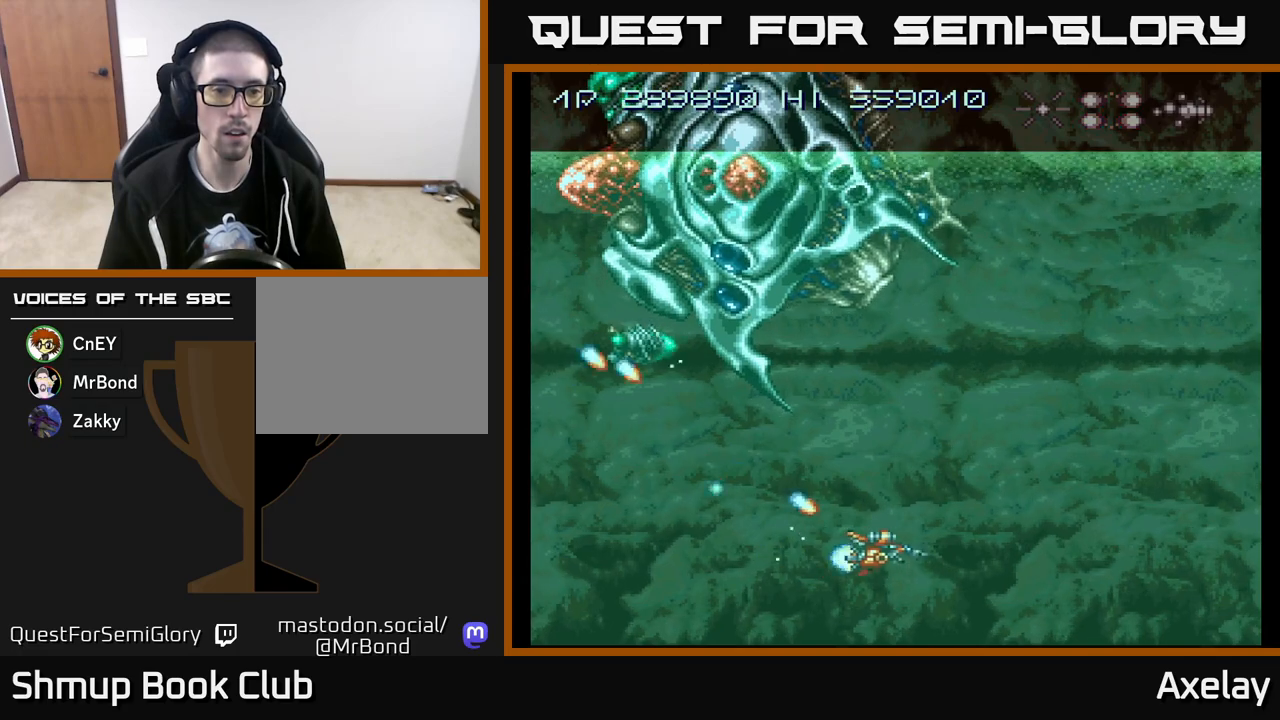
{"buttons": ["A", "X", "DPAD_UP", "DPAD_LEFT"], "right_stick": "center", "events": [[50, "A", "down"], [67, "DPAD_RIGHT", "up"], [100, "DPAD_RIGHT", "down"], [117, "DPAD_RIGHT", "up"], [200, "DPAD_RIGHT", "down"], [233, "A", "up"], [300, "A", "down"], [367, "X", "down"], [383, "DPAD_RIGHT", "up"], [500, "DPAD_LEFT", "down"], [500, "DPAD_UP", "down"]]}
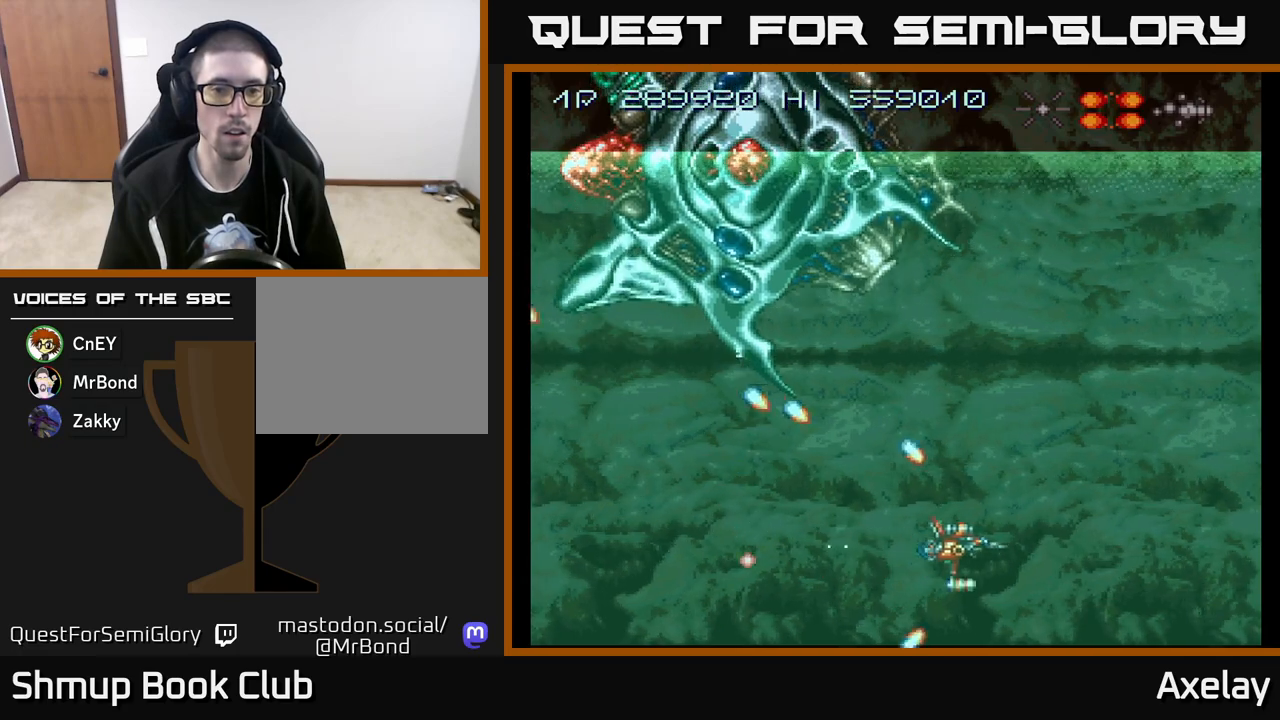
{"buttons": ["A", "DPAD_LEFT"], "right_stick": "center", "events": [[100, "DPAD_LEFT", "up"], [150, "DPAD_UP", "up"], [167, "DPAD_RIGHT", "down"], [250, "DPAD_RIGHT", "up"], [300, "DPAD_LEFT", "down"], [300, "X", "up"], [317, "A", "up"], [500, "A", "down"]]}
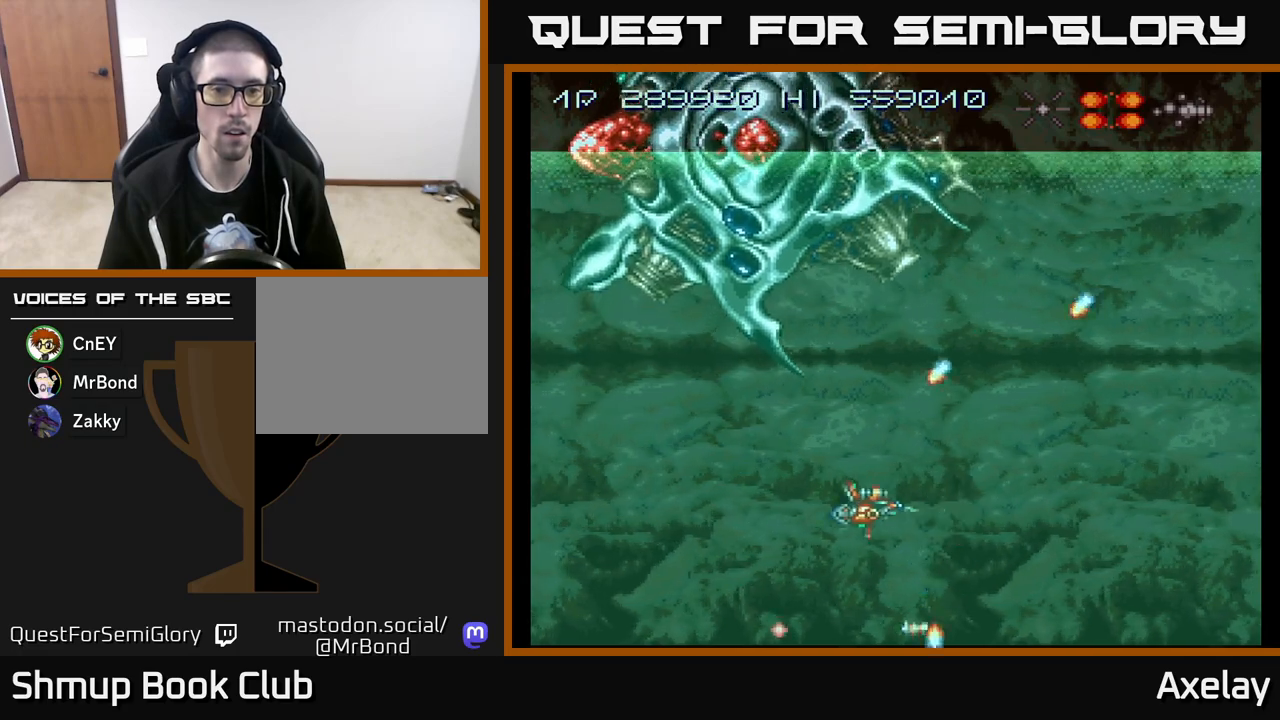
{"buttons": ["A"], "right_stick": "center", "events": [[133, "A", "up"], [300, "DPAD_LEFT", "up"], [483, "A", "down"]]}
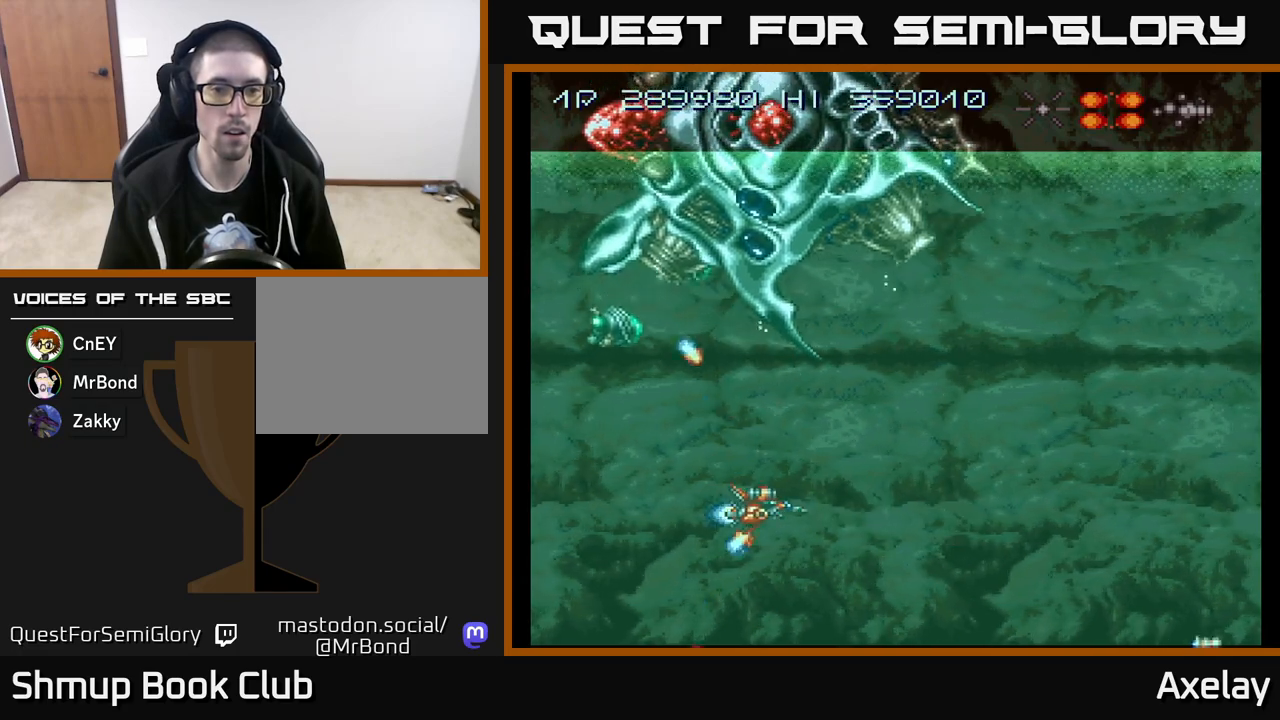
{"buttons": ["A"], "right_stick": "center", "events": [[100, "A", "up"], [100, "DPAD_LEFT", "down"], [233, "A", "down"], [300, "DPAD_LEFT", "up"], [350, "A", "up"], [417, "A", "down"]]}
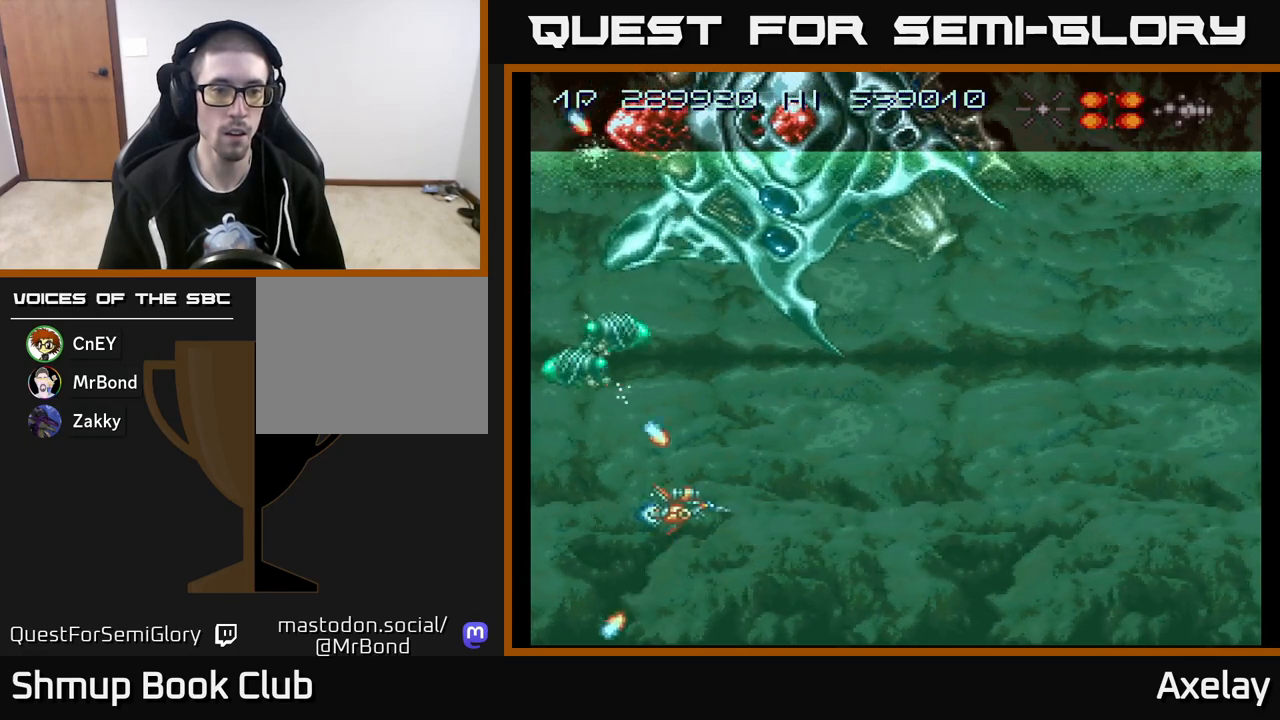
{"buttons": ["A", "DPAD_LEFT"], "right_stick": "center", "events": [[17, "A", "up"], [133, "A", "down"], [250, "A", "up"], [333, "DPAD_LEFT", "down"], [433, "A", "down"]]}
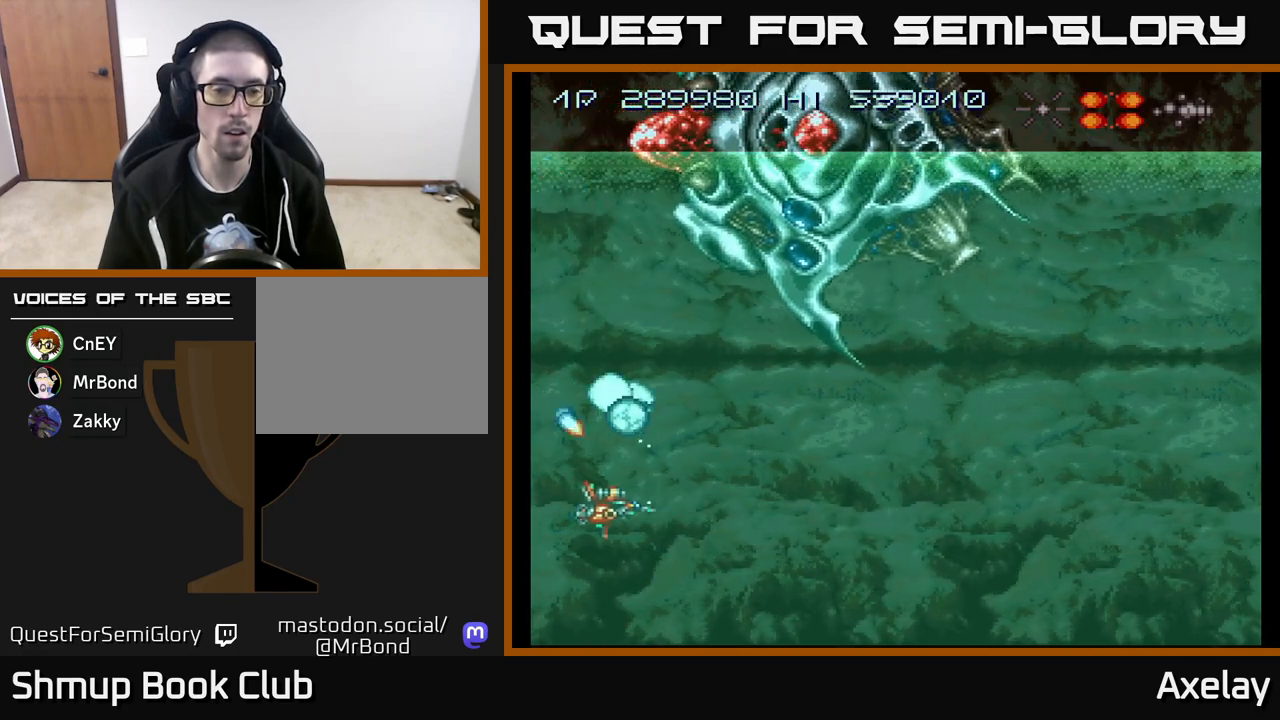
{"buttons": ["A", "X", "DPAD_UP"], "right_stick": "center", "events": [[33, "X", "down"], [50, "DPAD_UP", "down"], [317, "DPAD_LEFT", "up"]]}
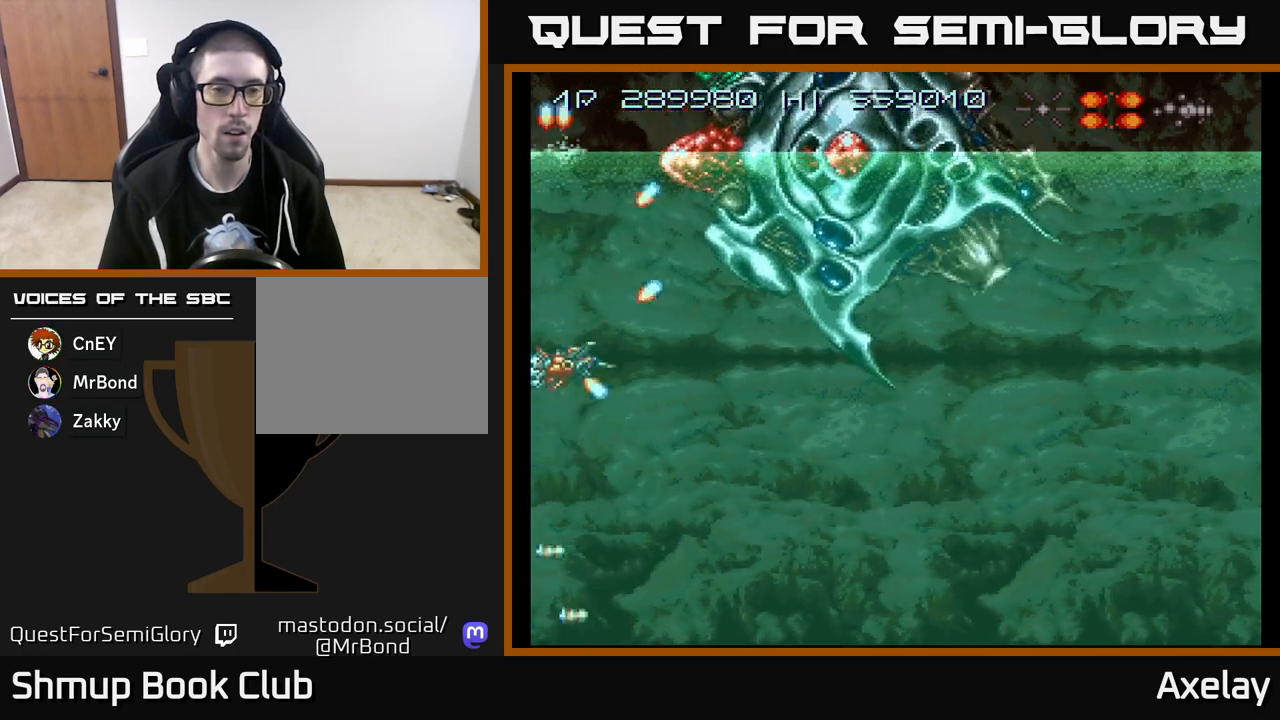
{"buttons": ["A", "X"], "right_stick": "center", "events": [[250, "DPAD_RIGHT", "down"], [350, "DPAD_RIGHT", "up"], [500, "DPAD_UP", "up"]]}
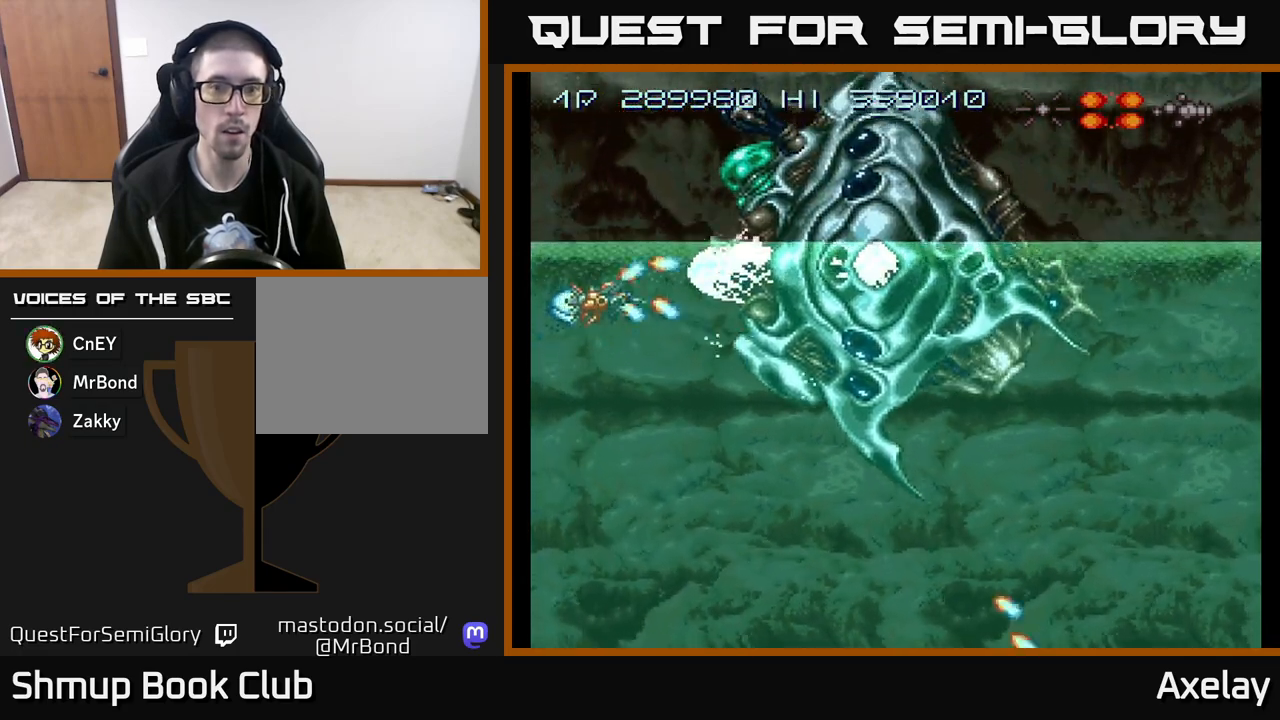
{"buttons": ["A", "X", "DPAD_RIGHT"], "right_stick": "center", "events": [[17, "DPAD_RIGHT", "down"], [83, "DPAD_RIGHT", "up"], [233, "R2", "down"], [350, "R2", "up"], [483, "DPAD_RIGHT", "down"]]}
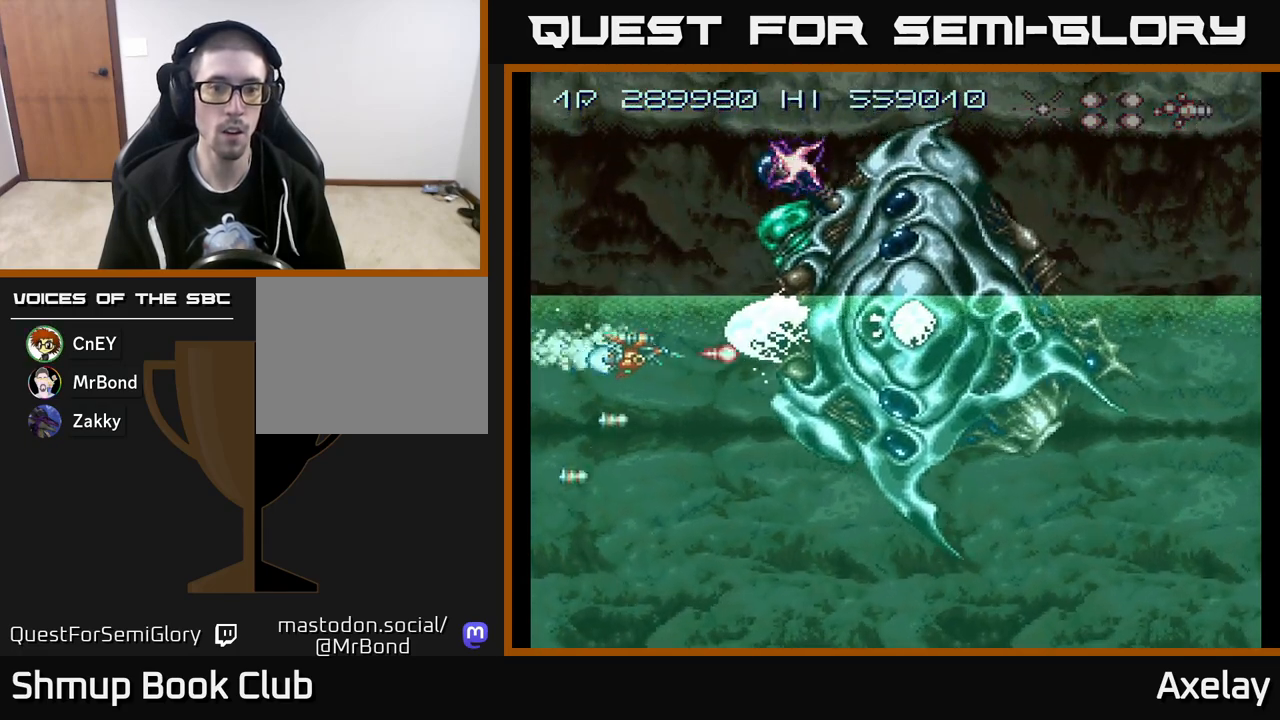
{"buttons": ["A", "X", "DPAD_UP"], "right_stick": "center", "events": [[50, "DPAD_RIGHT", "up"], [67, "DPAD_UP", "down"], [117, "DPAD_LEFT", "down"], [167, "DPAD_UP", "up"], [233, "DPAD_LEFT", "up"], [283, "DPAD_UP", "down"], [300, "DPAD_LEFT", "down"], [433, "DPAD_LEFT", "up"]]}
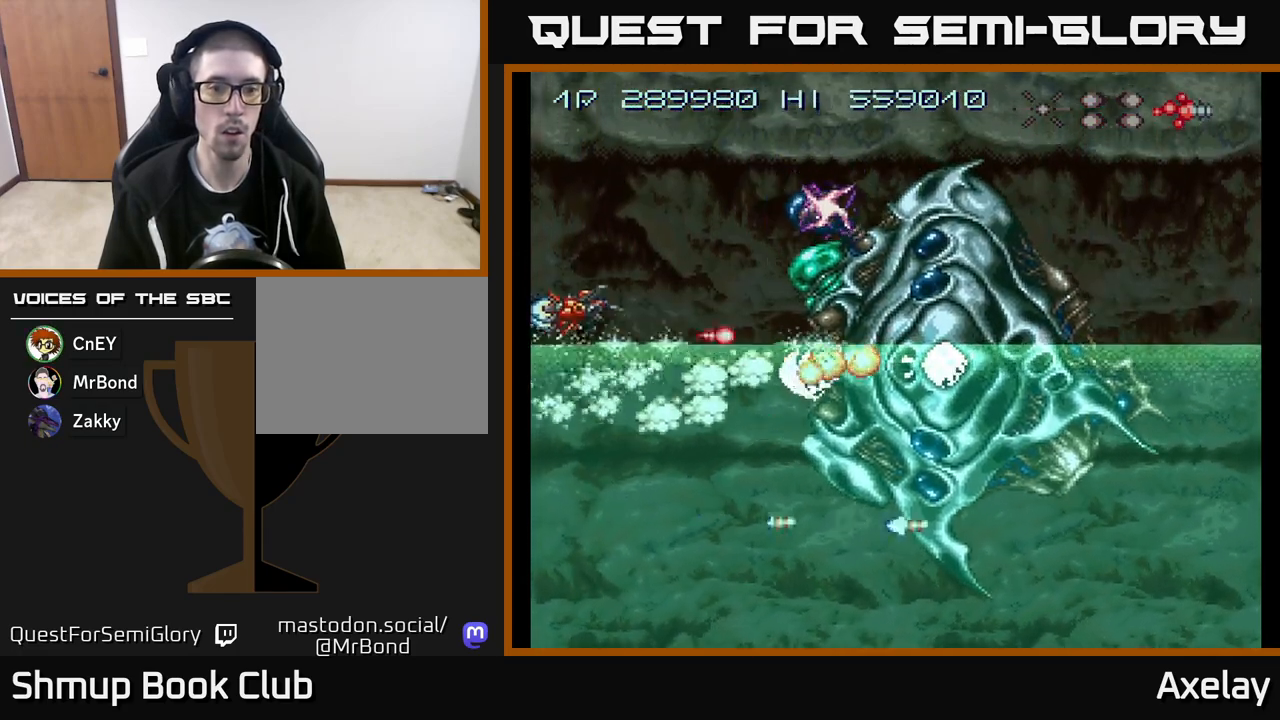
{"buttons": ["A", "X", "DPAD_DOWN"], "right_stick": "center", "events": [[250, "DPAD_UP", "up"], [433, "DPAD_DOWN", "down"]]}
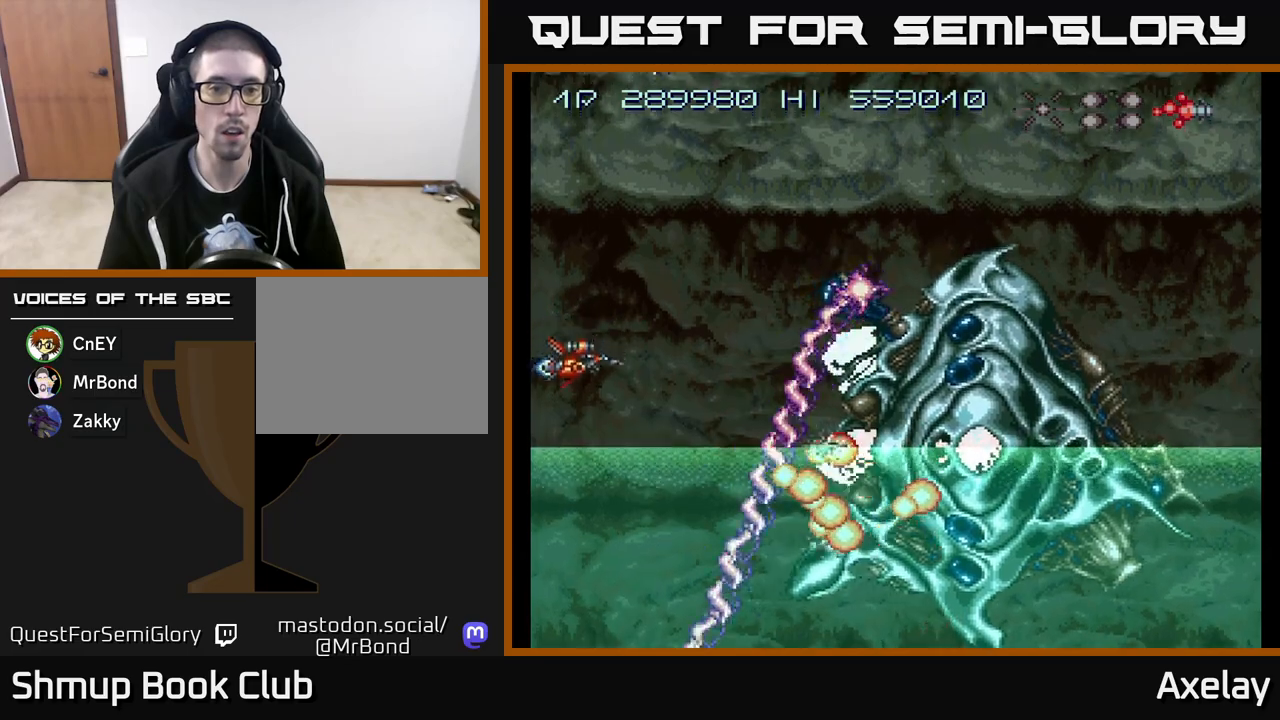
{"buttons": ["A", "X", "DPAD_UP"], "right_stick": "center", "events": [[217, "DPAD_DOWN", "up"], [433, "DPAD_UP", "down"]]}
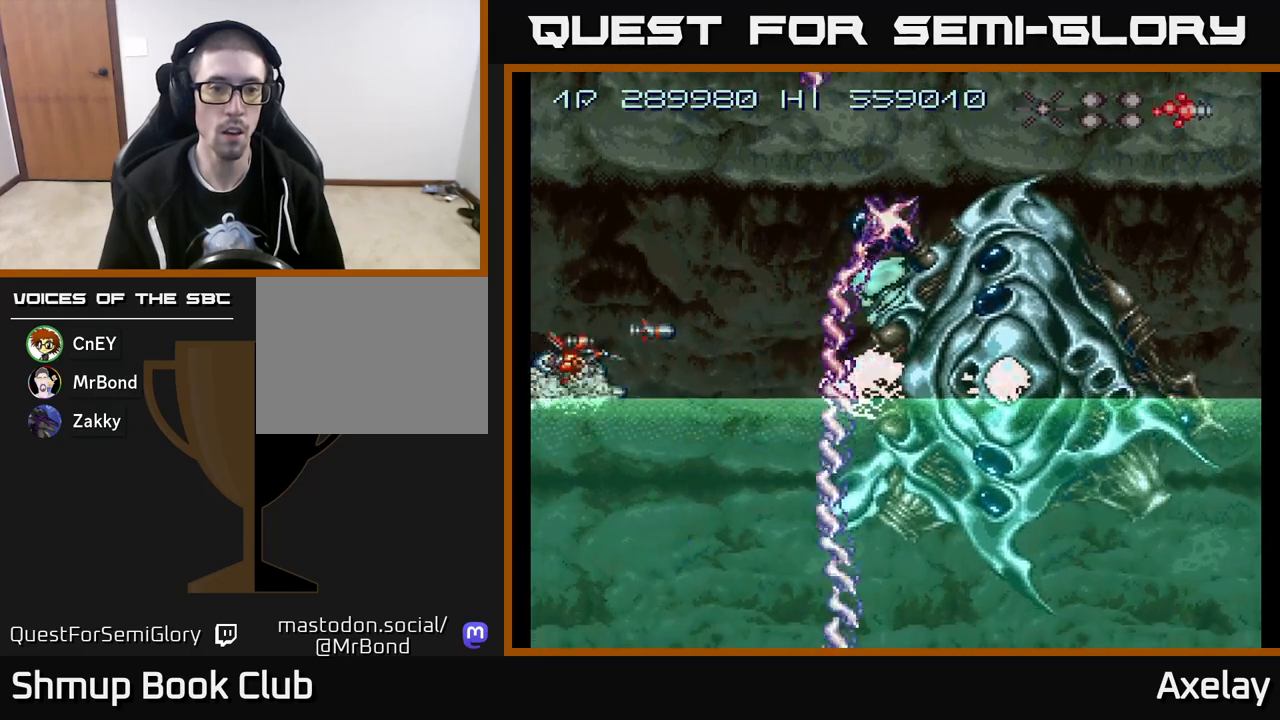
{"buttons": ["A", "X"], "right_stick": "center", "events": [[17, "DPAD_UP", "up"], [267, "DPAD_UP", "down"], [433, "DPAD_UP", "up"]]}
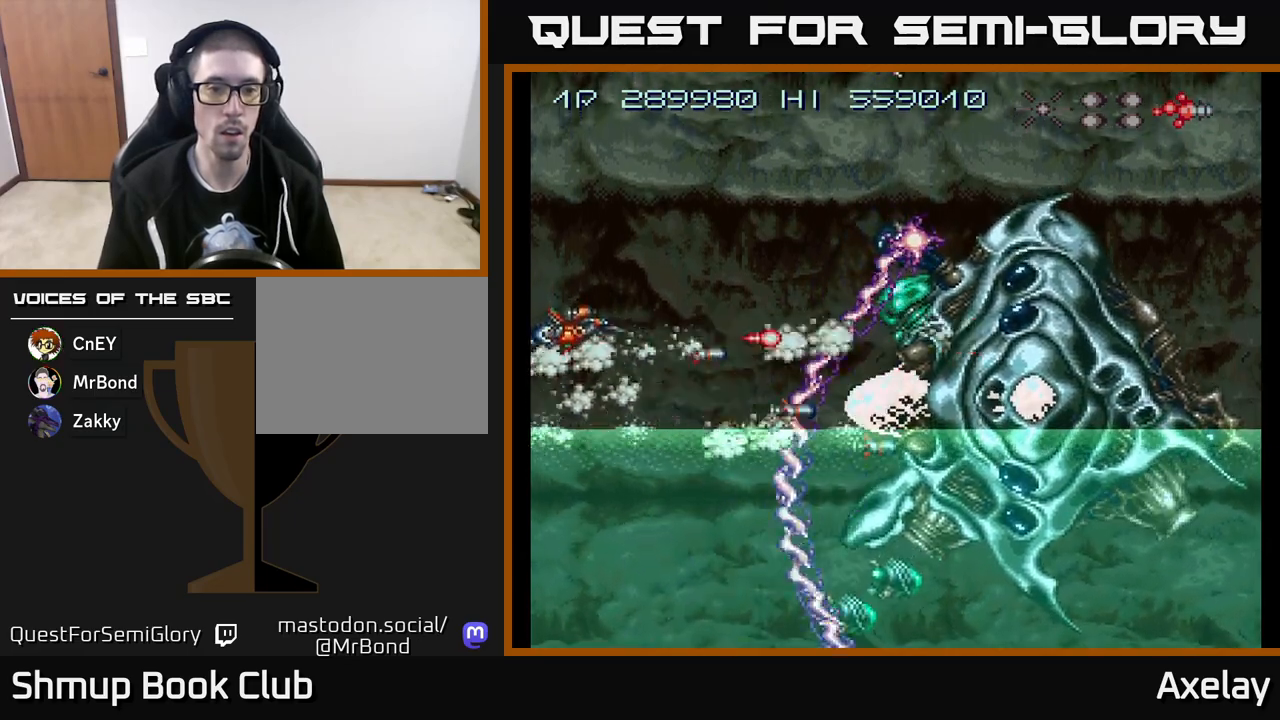
{"buttons": ["A", "X"], "right_stick": "center", "events": [[267, "DPAD_DOWN", "down"], [483, "DPAD_DOWN", "up"]]}
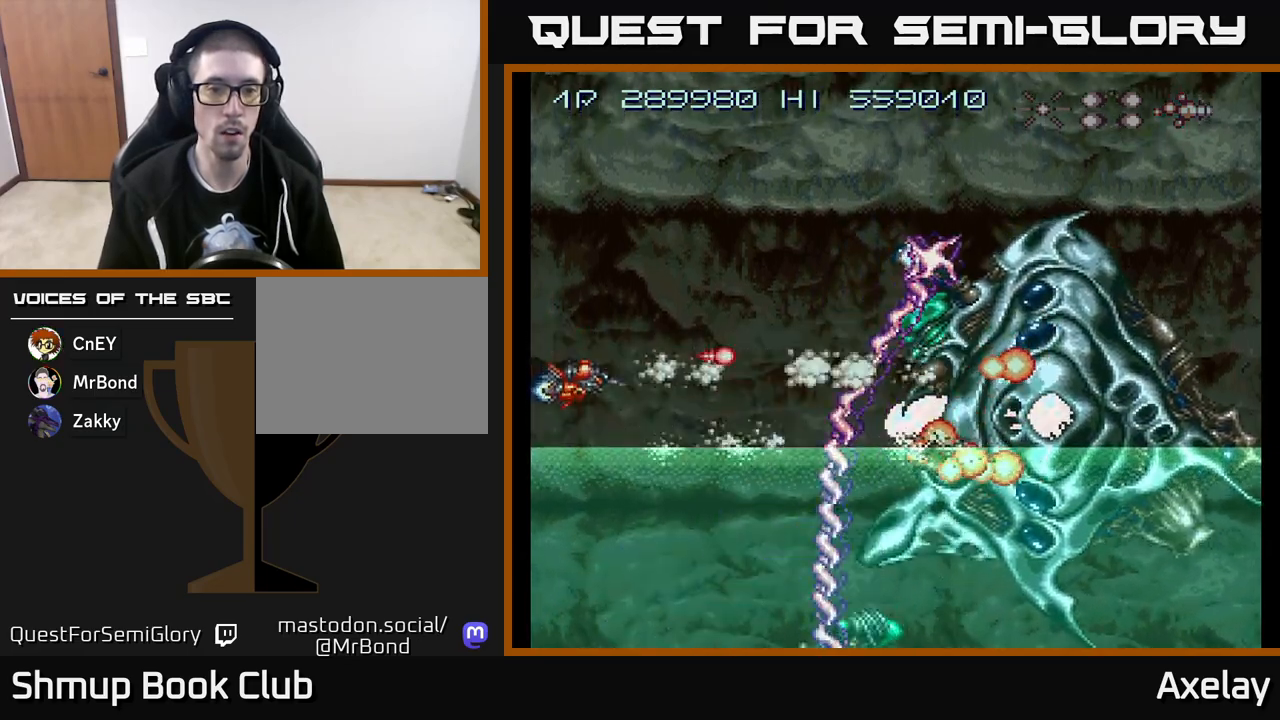
{"buttons": ["A", "X"], "right_stick": "center", "events": [[233, "DPAD_DOWN", "down"], [367, "DPAD_DOWN", "up"]]}
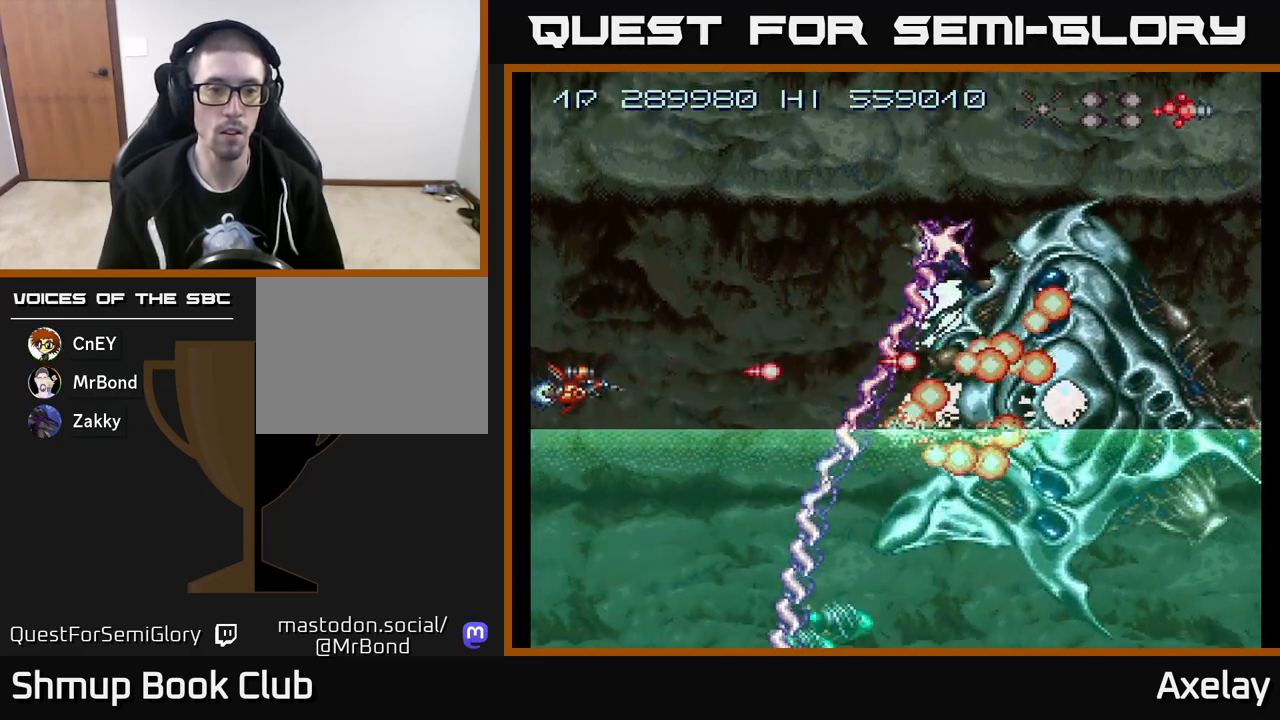
{"buttons": ["A", "X", "DPAD_UP"], "right_stick": "center", "events": [[17, "DPAD_DOWN", "down"], [133, "DPAD_DOWN", "up"], [383, "DPAD_UP", "down"]]}
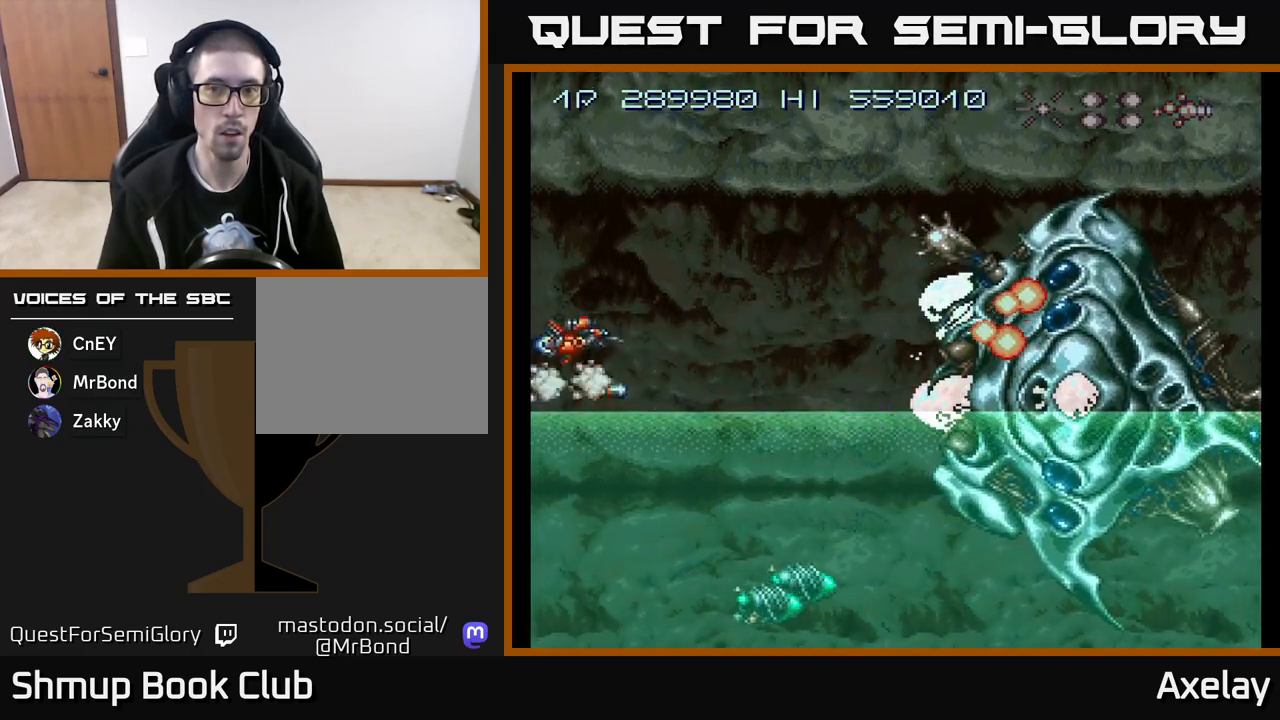
{"buttons": ["A", "X"], "right_stick": "center", "events": [[33, "DPAD_RIGHT", "down"], [33, "DPAD_UP", "up"], [133, "DPAD_RIGHT", "up"], [217, "L2", "down"], [300, "L2", "up"]]}